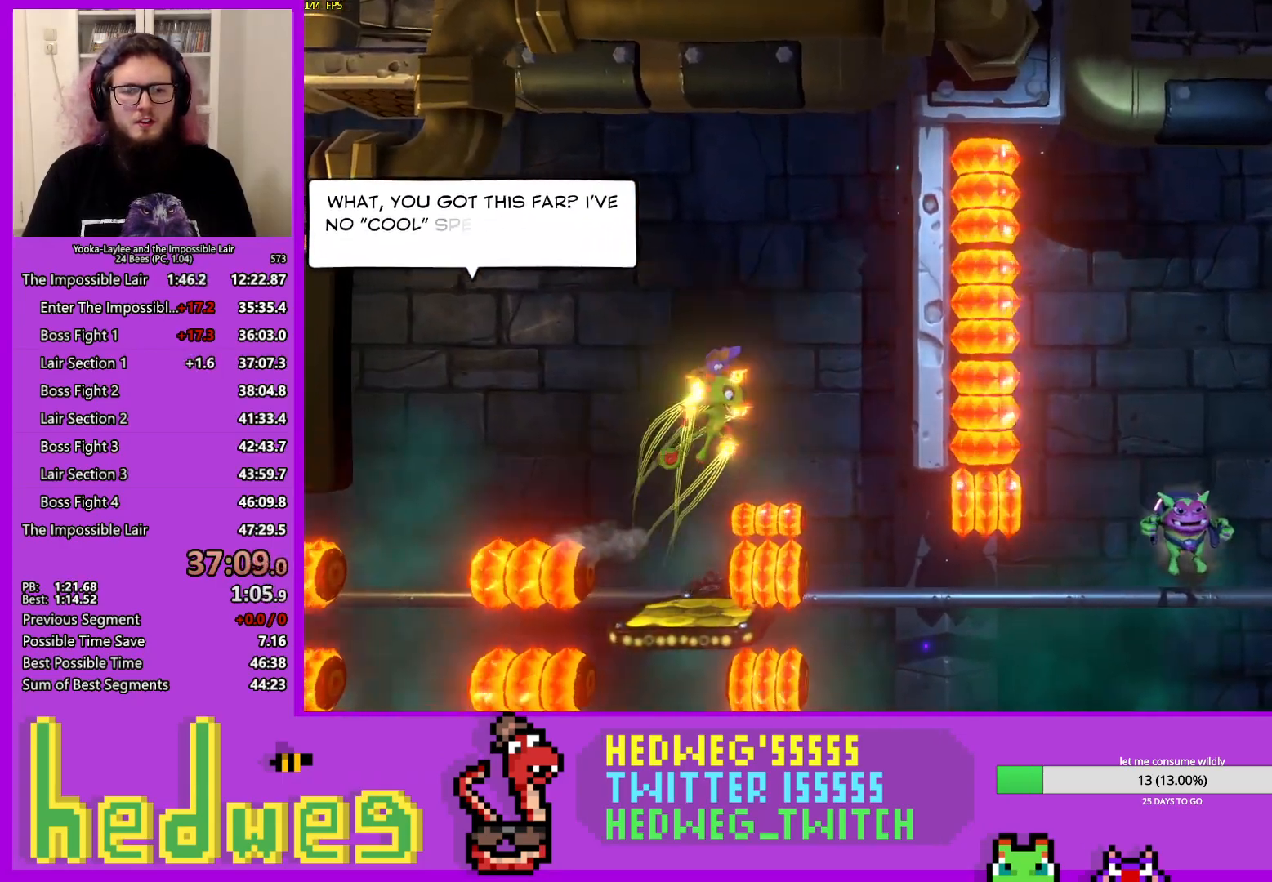
Gameplay with a controller (Xbox layout); each line is a JSON object with the inputs held at the frame after it. "events" lists button and stick changes between this image and that frame as [ms after this image, input, new state], when the widget could be followed in between.
{"buttons": [], "left_stick": "down", "right_stick": "center", "events": [[150, "left_stick", "center"], [300, "left_stick", "left"], [350, "A", "up"], [450, "left_stick", "down"]]}
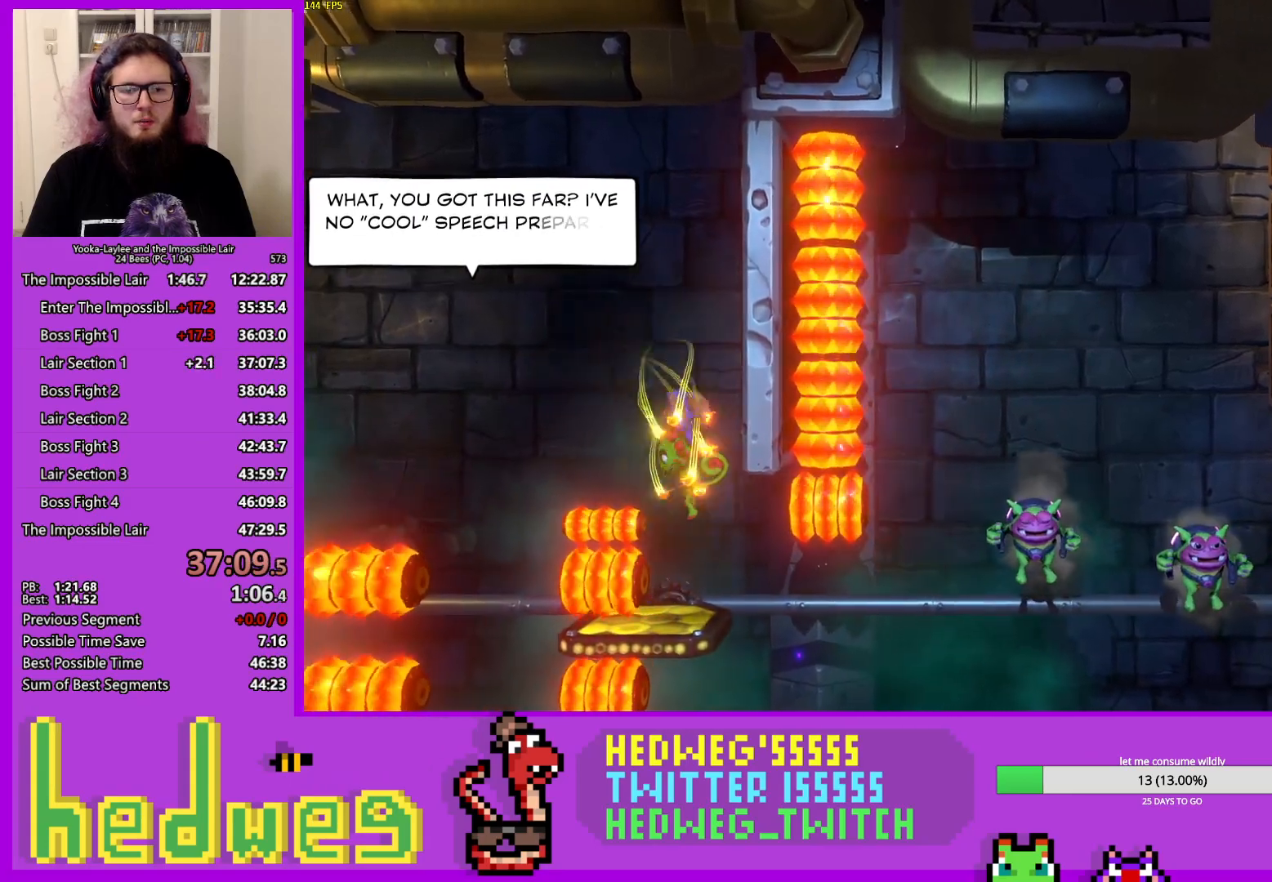
{"buttons": [], "left_stick": "down", "right_stick": "center", "events": []}
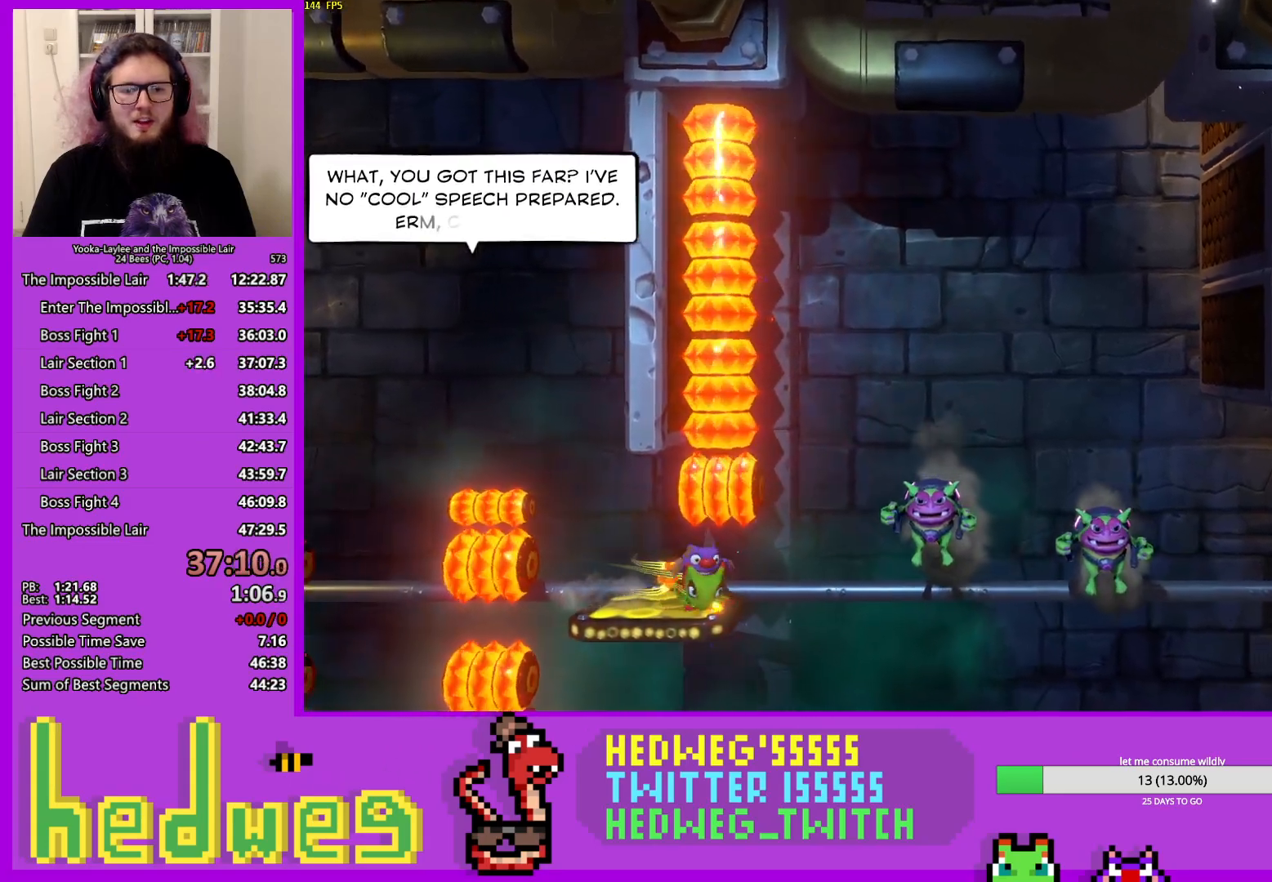
{"buttons": ["A"], "left_stick": "right", "right_stick": "center", "events": [[350, "left_stick", "right"], [367, "A", "down"]]}
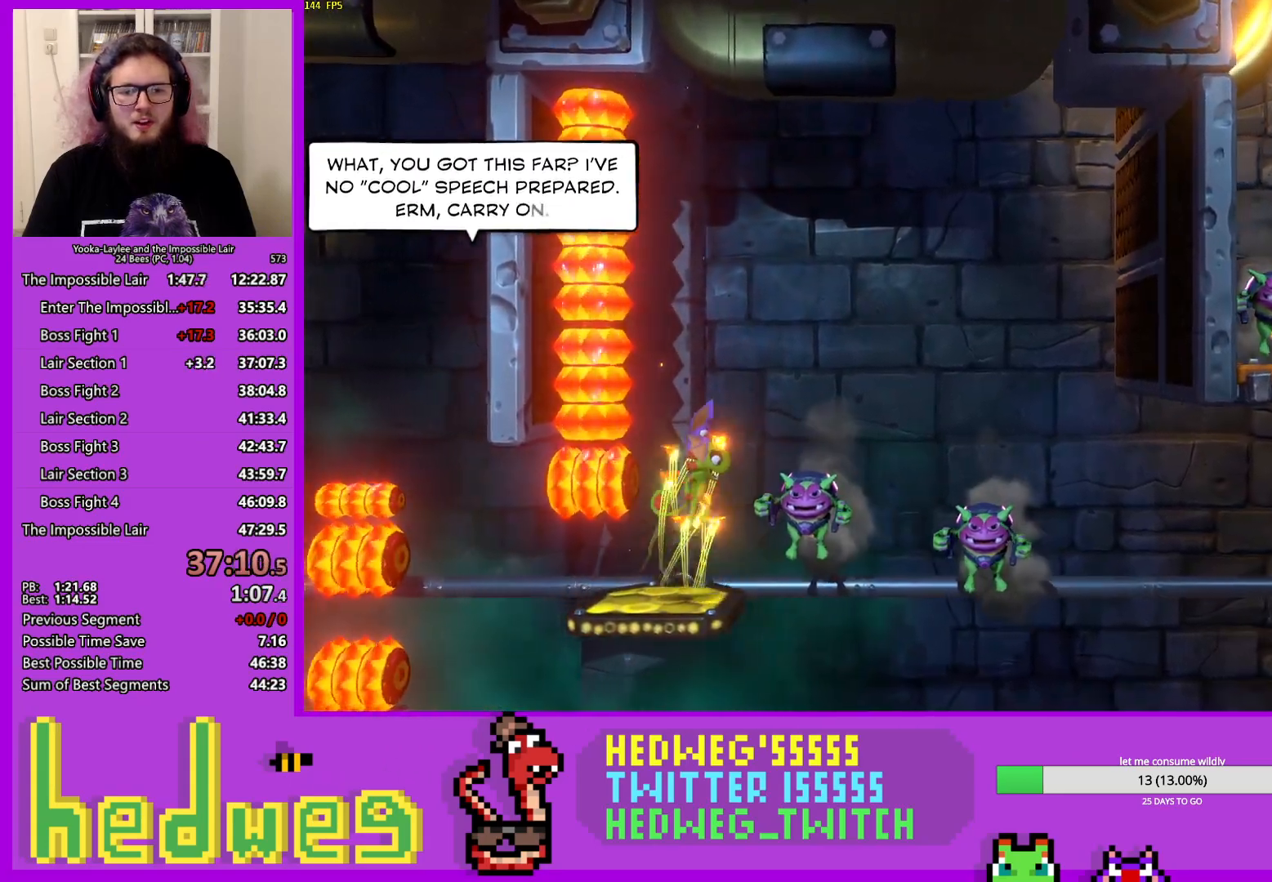
{"buttons": [], "left_stick": "center", "right_stick": "center", "events": [[17, "A", "up"], [67, "left_stick", "center"]]}
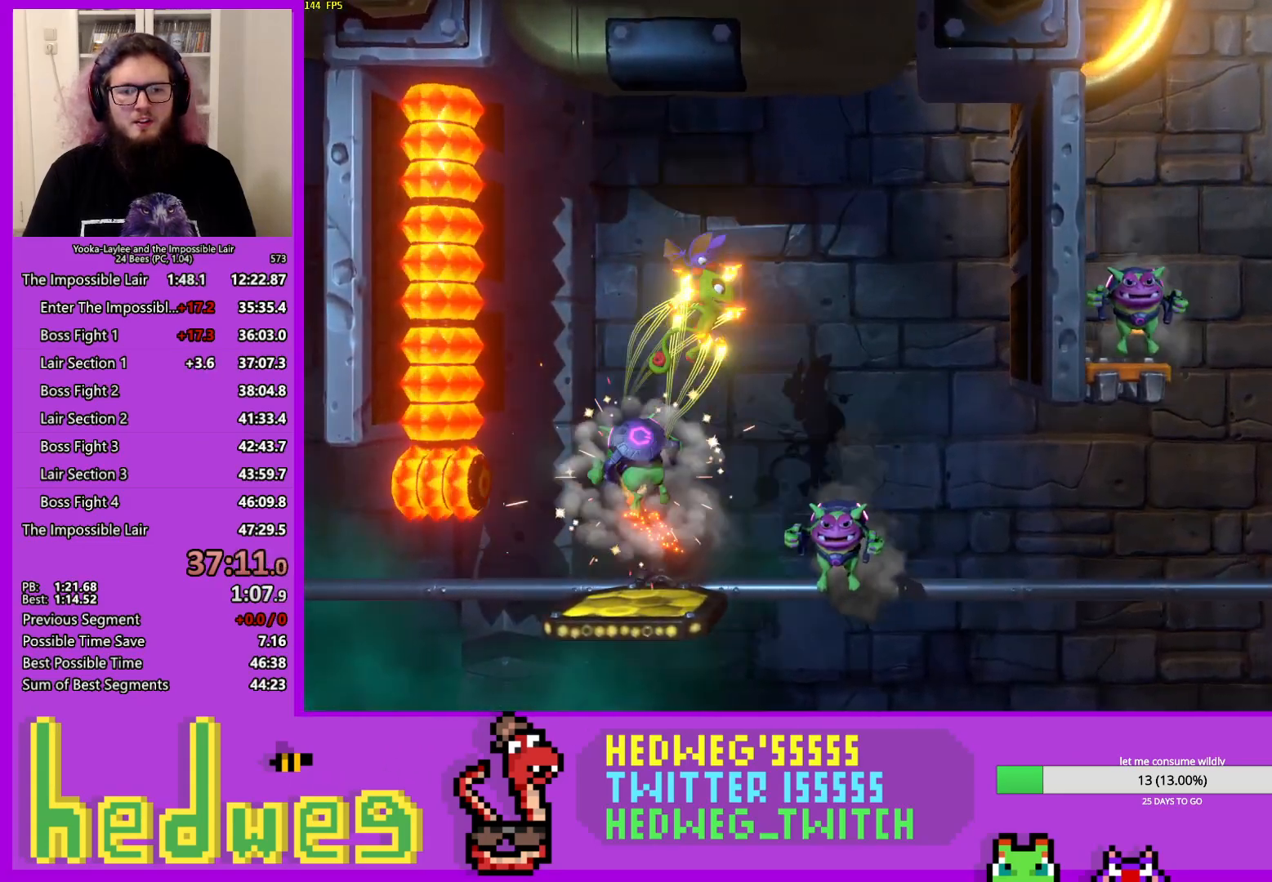
{"buttons": [], "left_stick": "left", "right_stick": "center", "events": [[467, "left_stick", "left"]]}
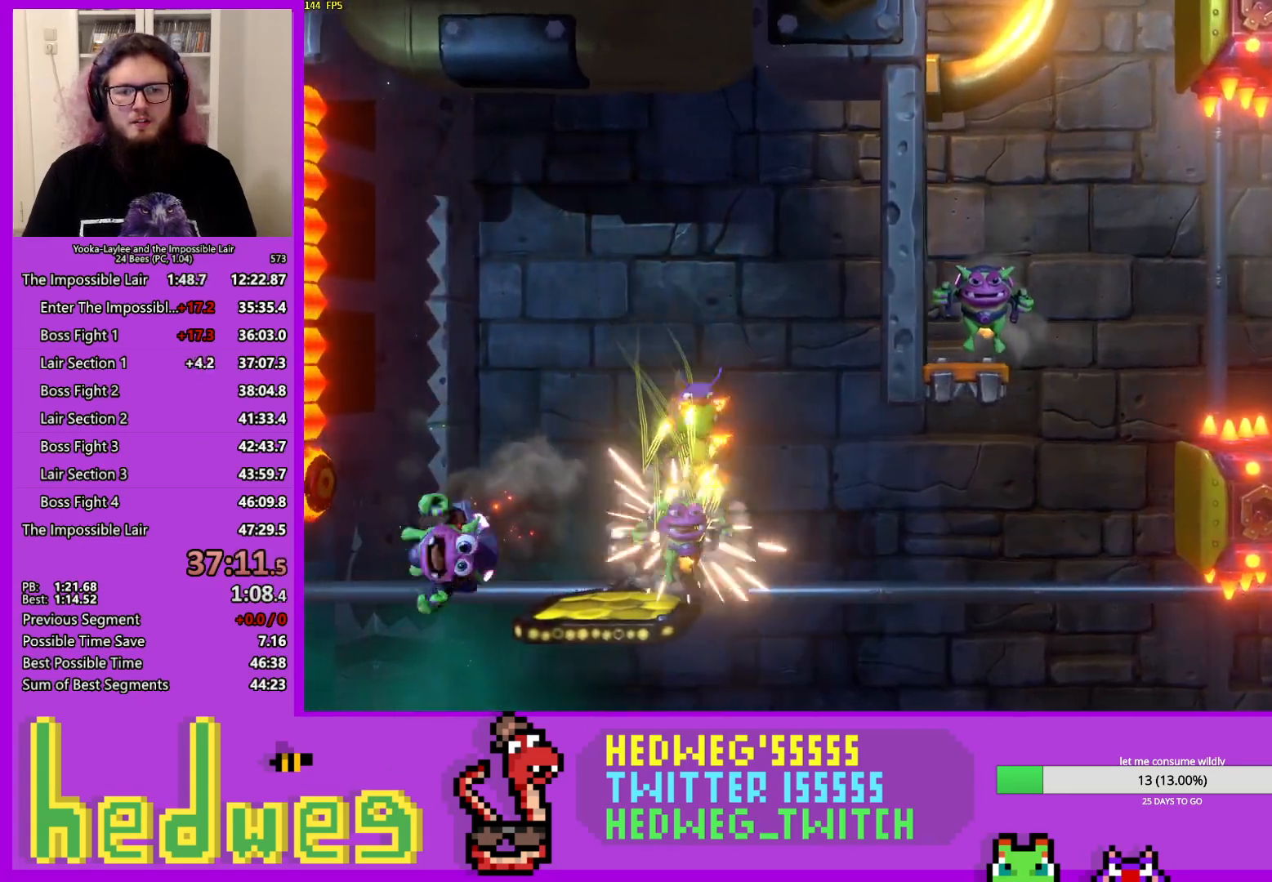
{"buttons": [], "left_stick": "right", "right_stick": "center", "events": [[100, "left_stick", "center"], [351, "left_stick", "right"]]}
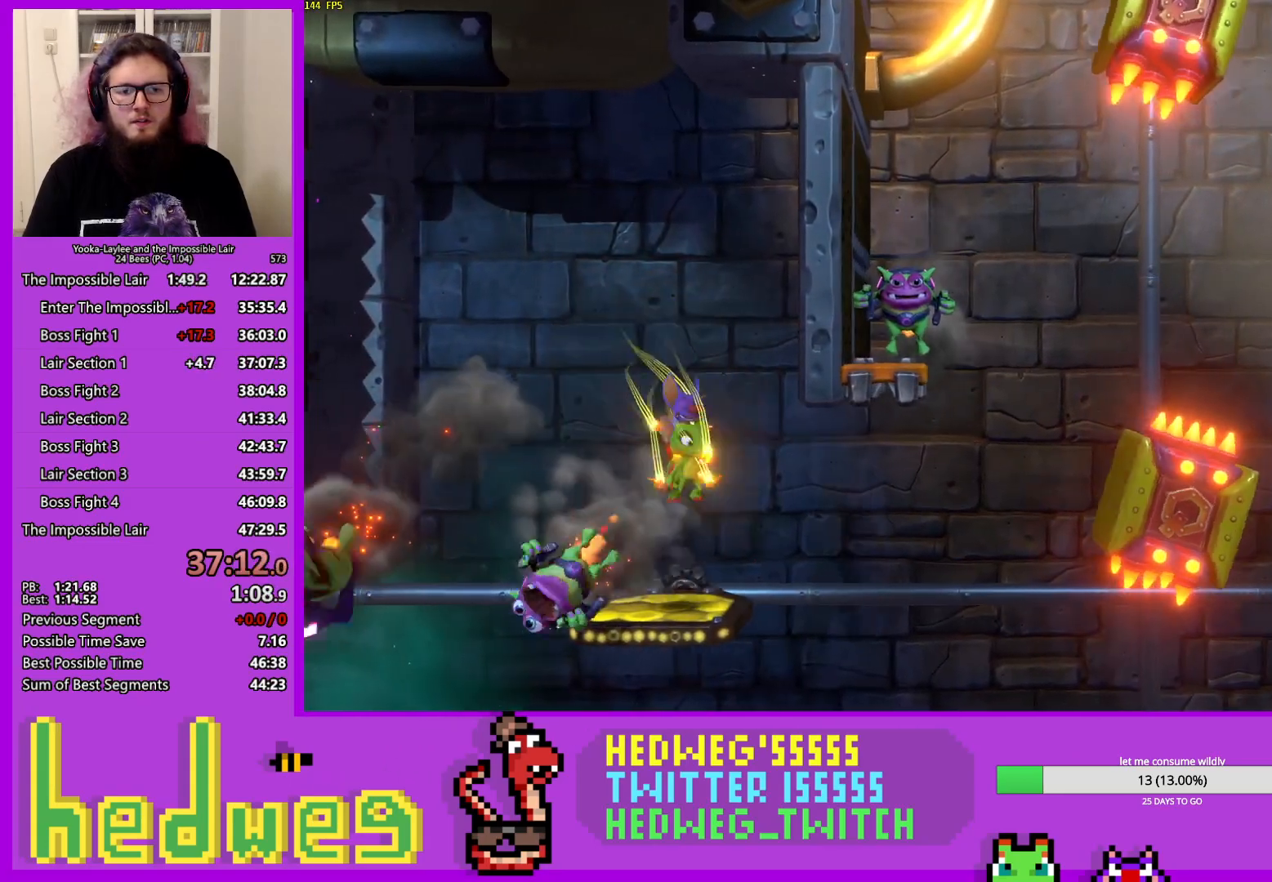
{"buttons": ["A"], "left_stick": "center", "right_stick": "center", "events": [[16, "left_stick", "center"], [250, "left_stick", "right"], [300, "X", "down"], [400, "X", "up"], [467, "A", "down"], [467, "left_stick", "center"]]}
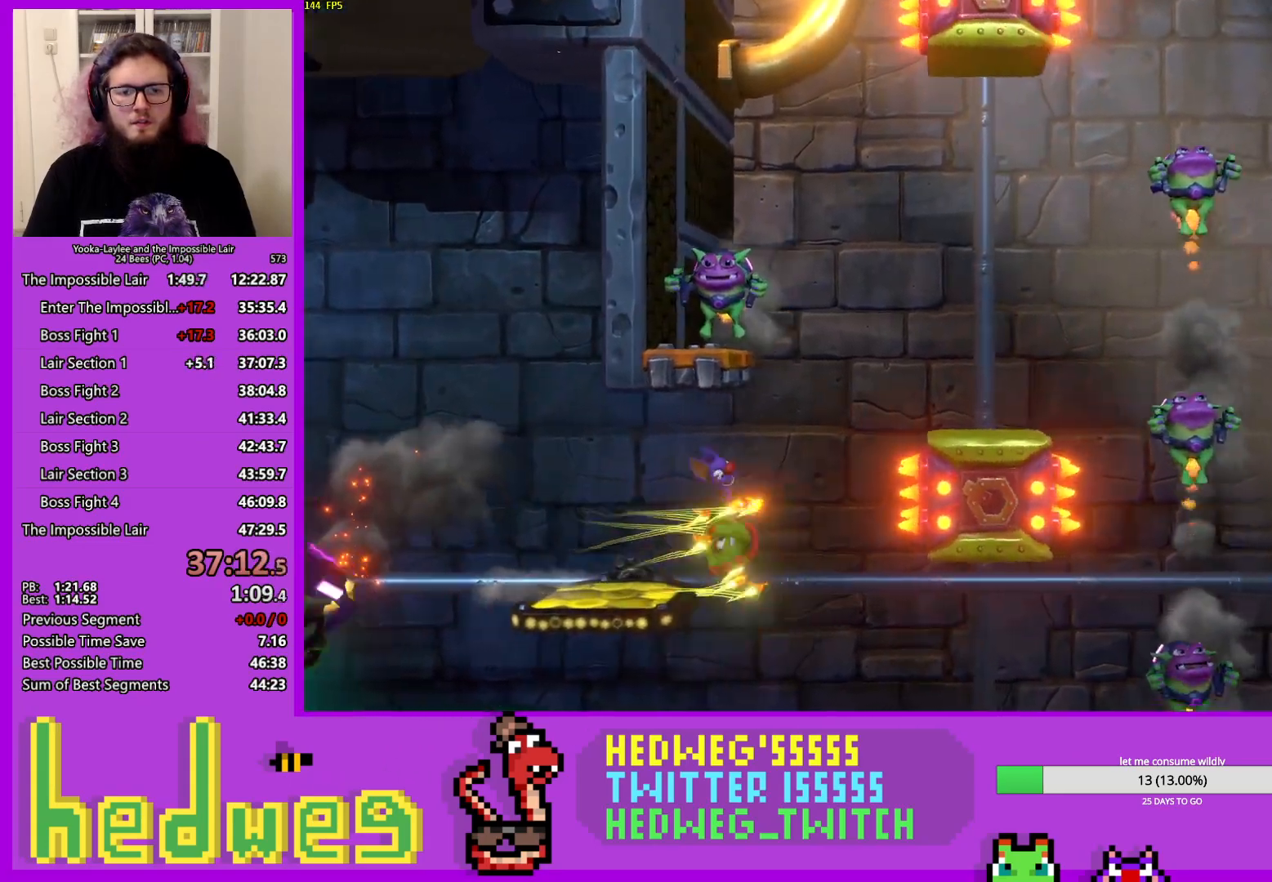
{"buttons": [], "left_stick": "center", "right_stick": "center", "events": [[267, "left_stick", "left"], [417, "A", "up"], [484, "left_stick", "center"]]}
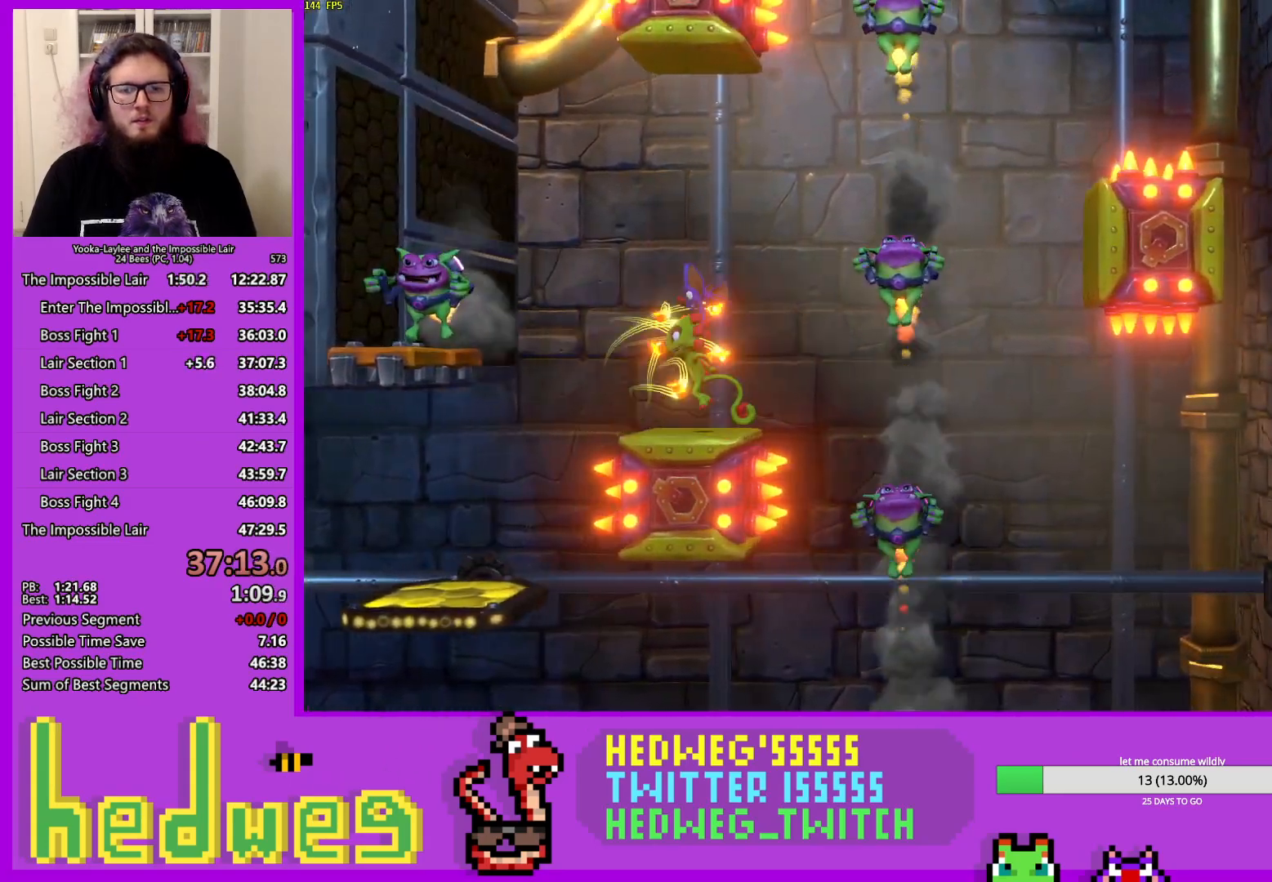
{"buttons": ["A"], "left_stick": "center", "right_stick": "center", "events": [[150, "left_stick", "right"], [183, "A", "down"], [500, "left_stick", "center"]]}
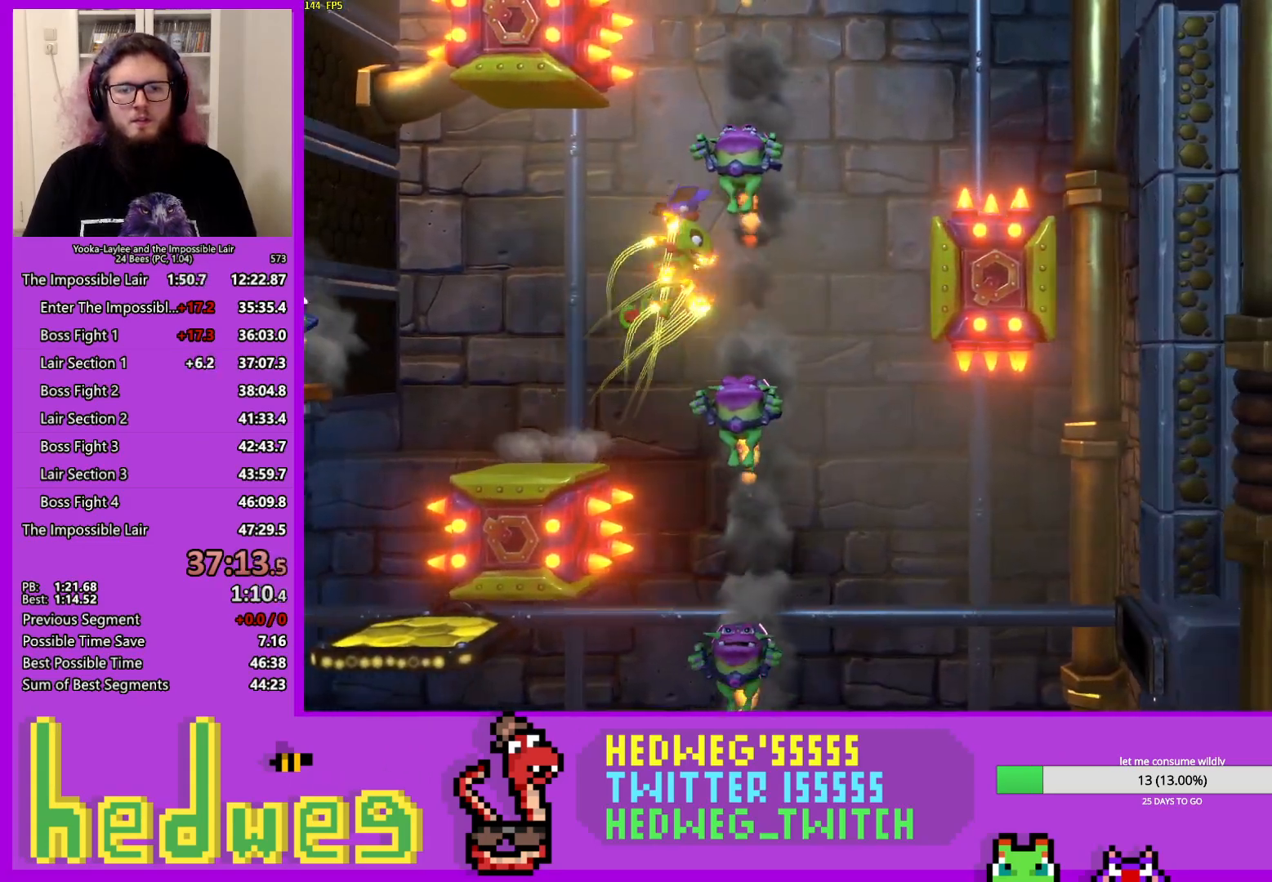
{"buttons": ["A"], "left_stick": "center", "right_stick": "center", "events": [[34, "A", "up"], [67, "left_stick", "left"], [184, "left_stick", "right"], [351, "A", "down"], [434, "left_stick", "center"]]}
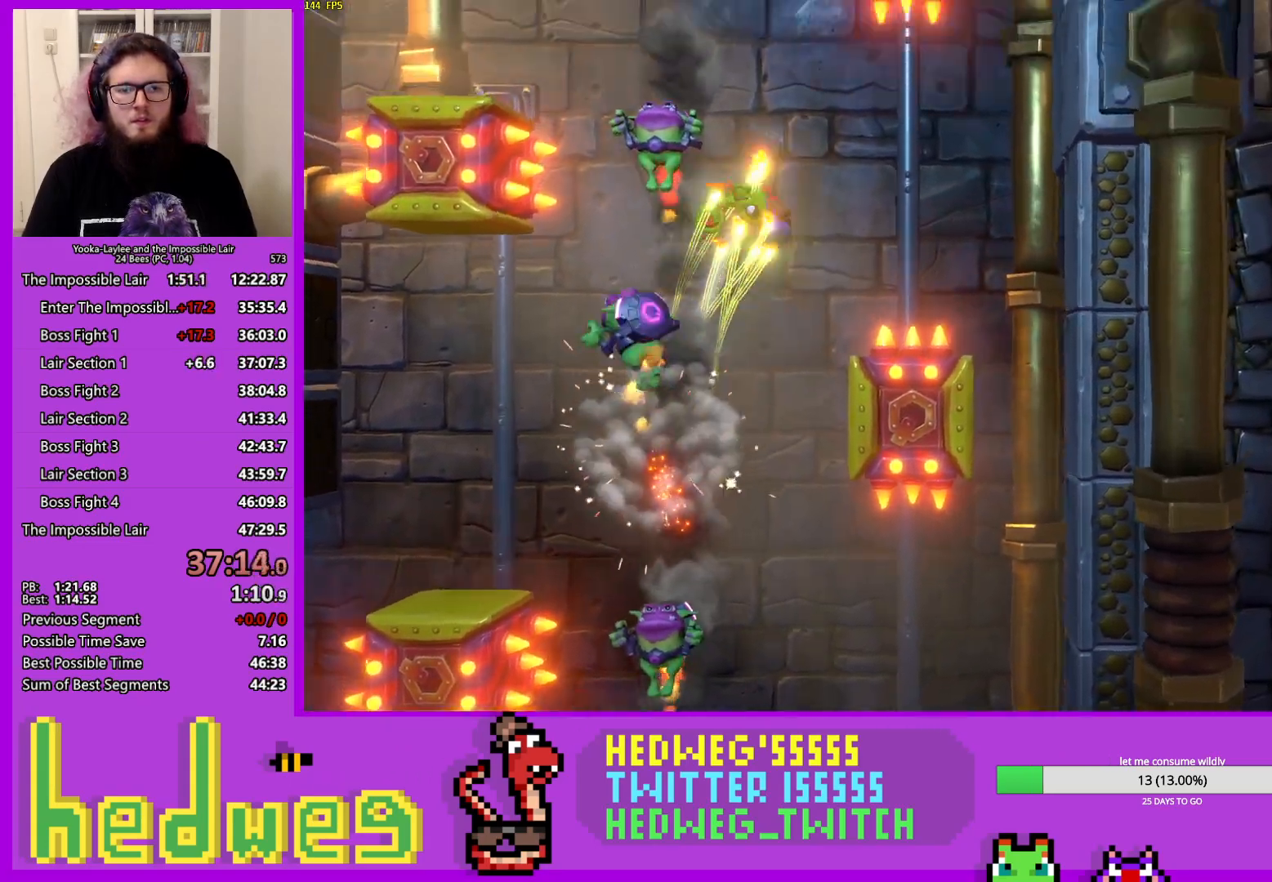
{"buttons": ["X"], "left_stick": "center", "right_stick": "center", "events": [[150, "A", "up"], [150, "left_stick", "left"], [267, "left_stick", "center"], [333, "X", "down"]]}
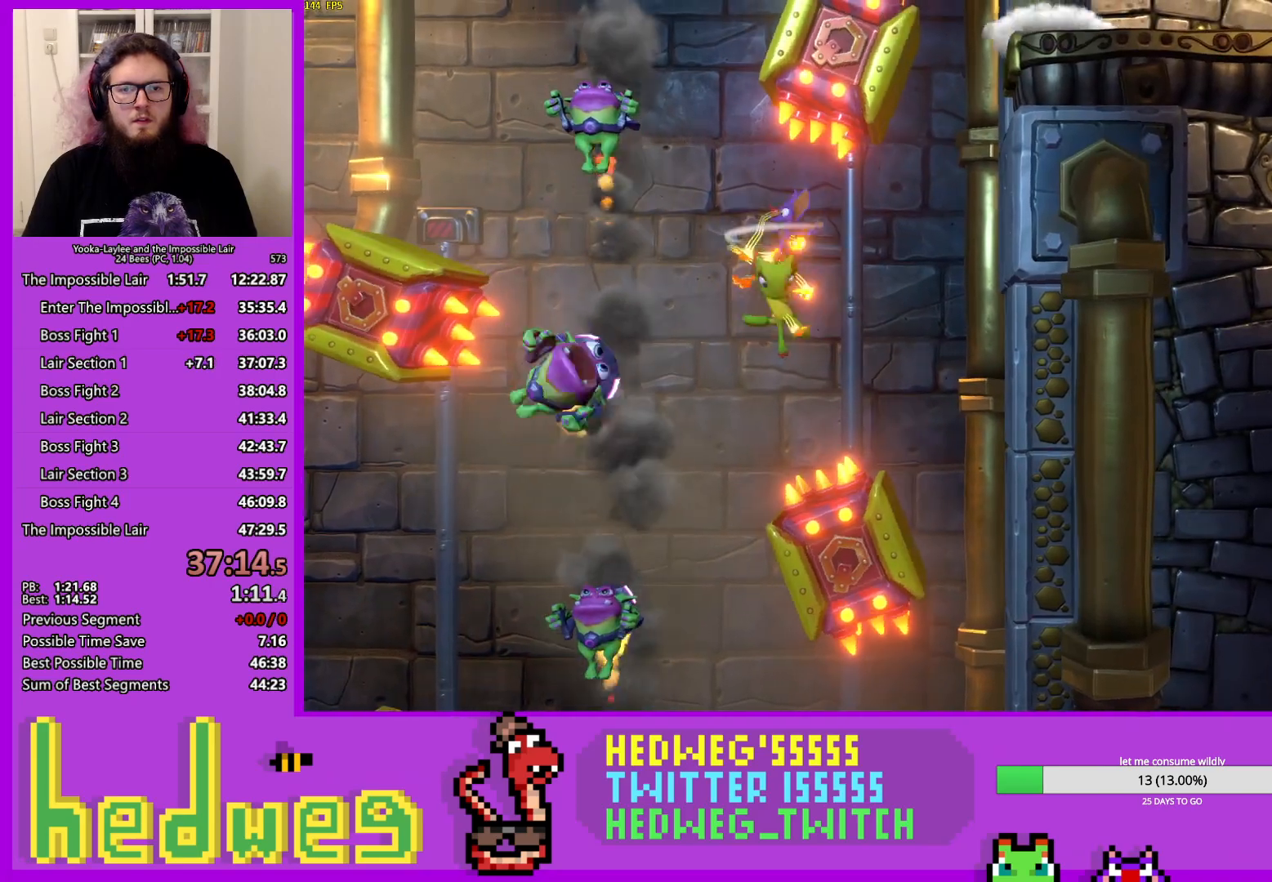
{"buttons": ["A"], "left_stick": "left", "right_stick": "center", "events": [[100, "X", "up"], [100, "left_stick", "left"], [217, "left_stick", "center"], [267, "left_stick", "left"], [384, "A", "down"]]}
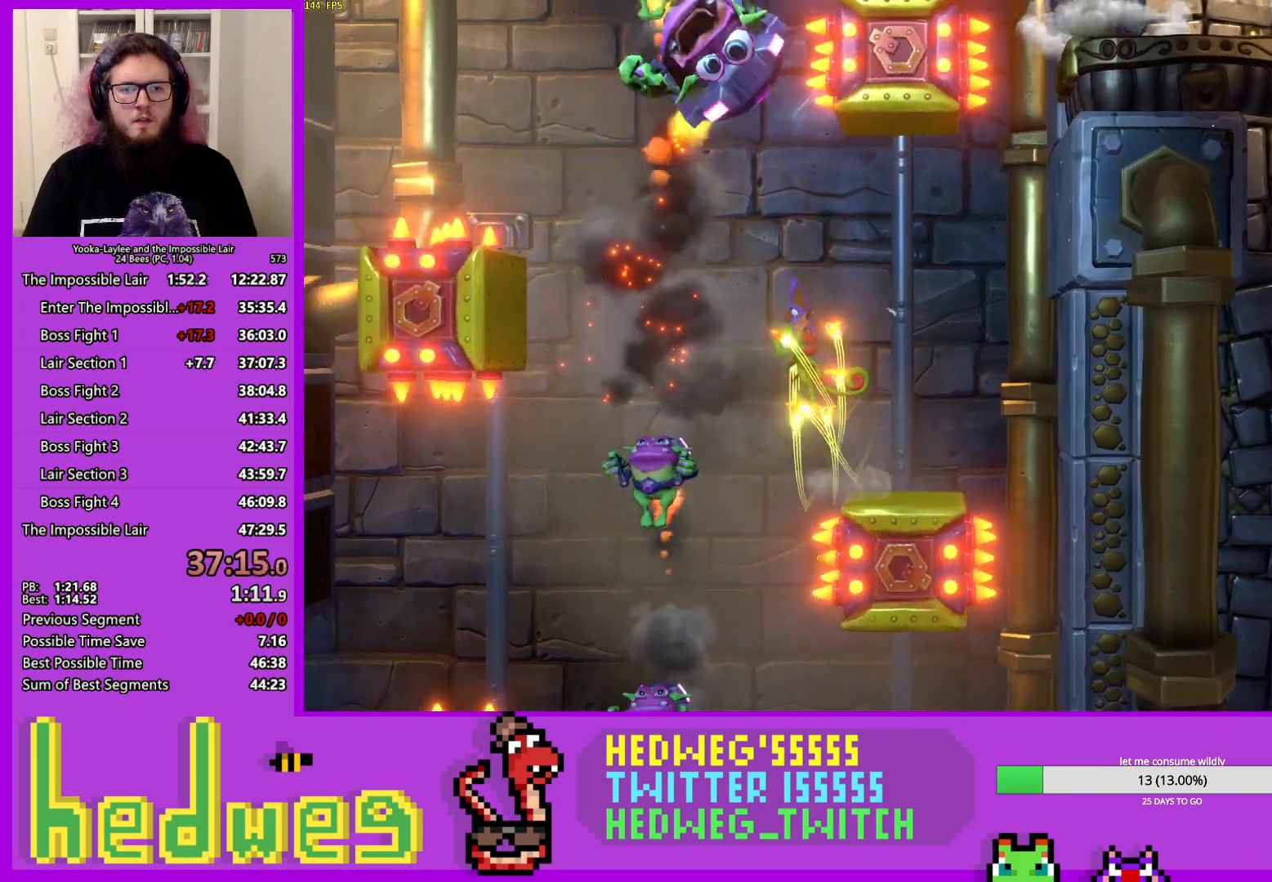
{"buttons": [], "left_stick": "right", "right_stick": "center", "events": [[16, "left_stick", "center"], [100, "left_stick", "left"], [350, "left_stick", "right"], [400, "A", "up"]]}
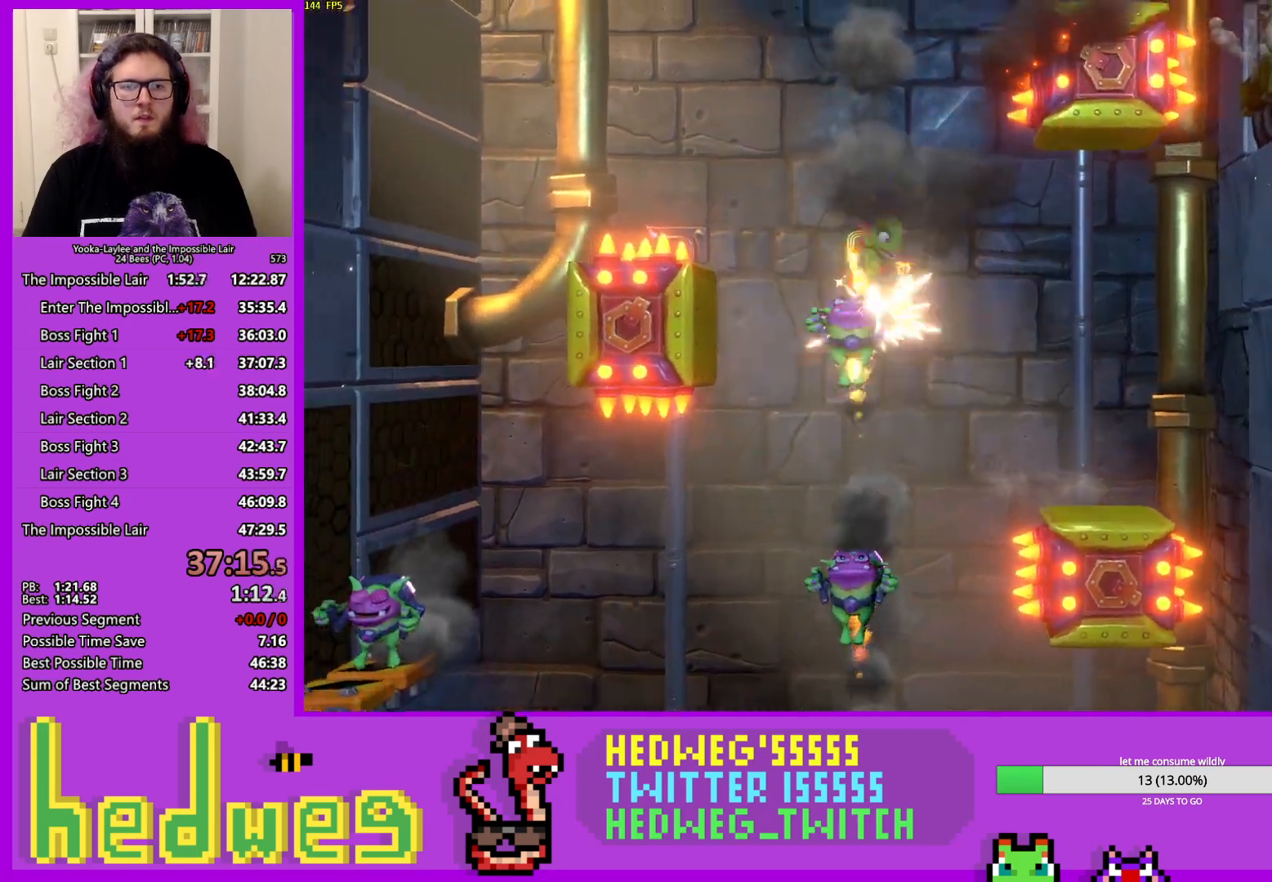
{"buttons": ["A", "X"], "left_stick": "right", "right_stick": "center", "events": [[67, "A", "down"], [484, "X", "down"]]}
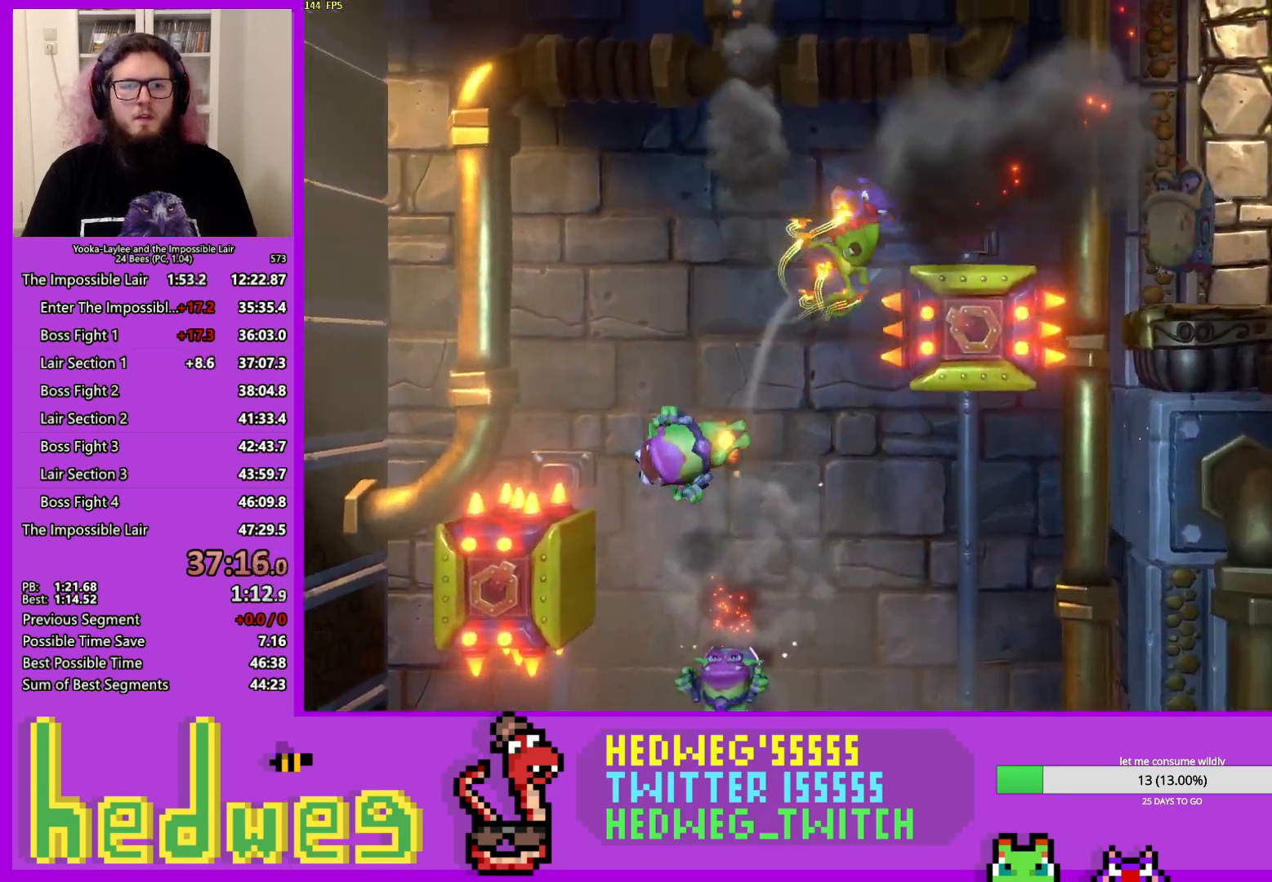
{"buttons": ["X"], "left_stick": "right", "right_stick": "center", "events": [[50, "A", "up"], [183, "X", "up"], [267, "X", "down"], [450, "X", "up"], [500, "X", "down"]]}
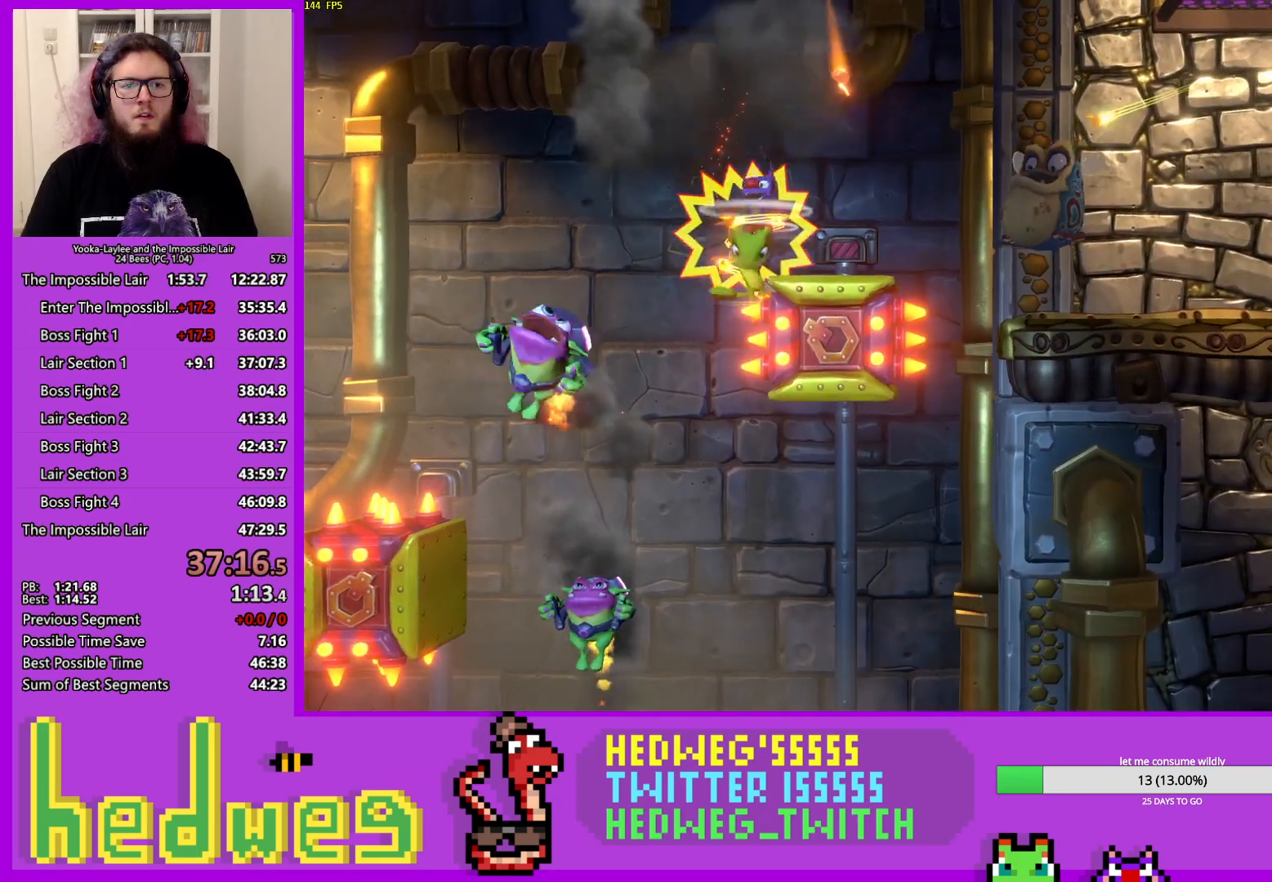
{"buttons": [], "left_stick": "right", "right_stick": "center", "events": [[184, "X", "up"], [301, "X", "down"], [434, "X", "up"]]}
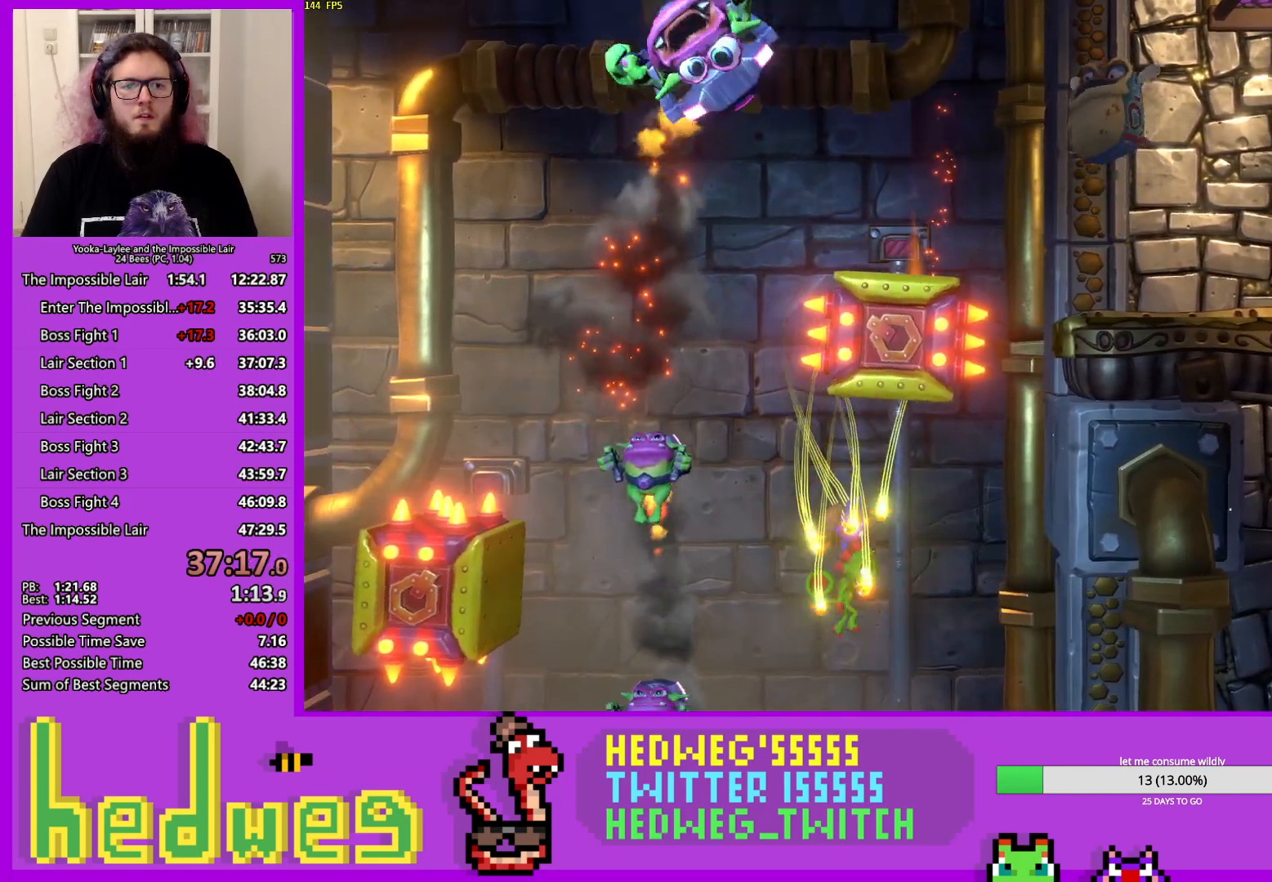
{"buttons": ["A"], "left_stick": "left", "right_stick": "center", "events": [[33, "left_stick", "center"], [100, "left_stick", "left"], [217, "A", "down"]]}
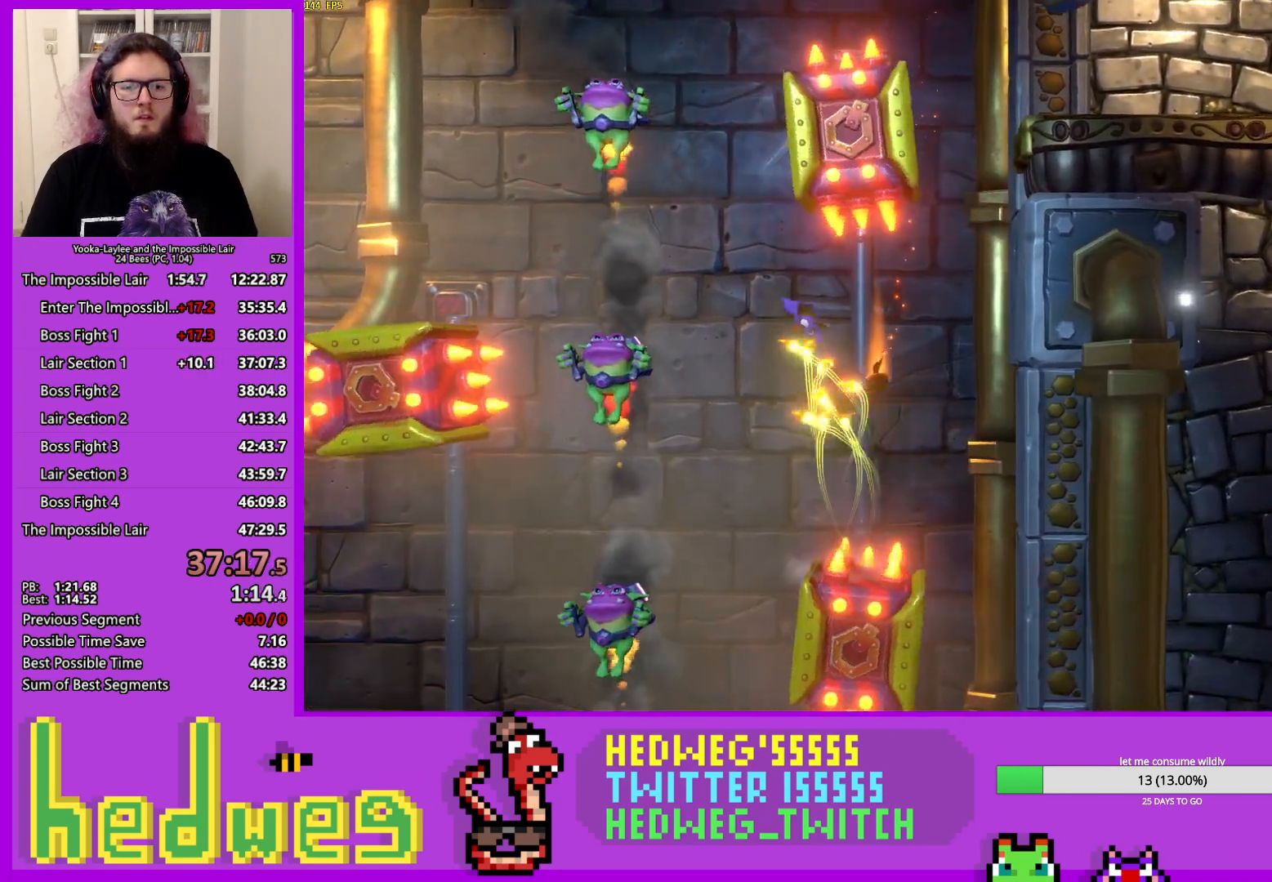
{"buttons": [], "left_stick": "left", "right_stick": "center", "events": [[216, "X", "down"], [250, "A", "up"], [333, "X", "up"]]}
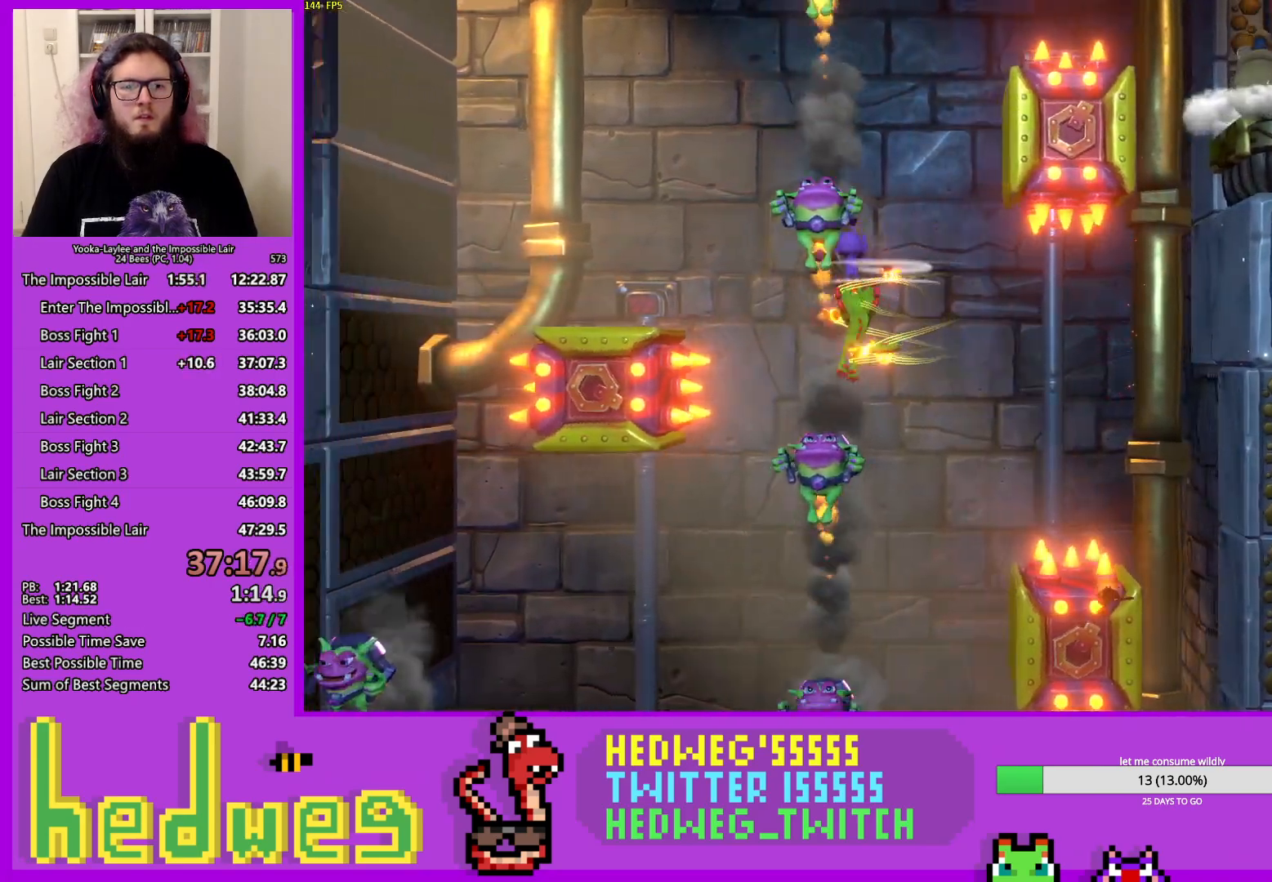
{"buttons": [], "left_stick": "right", "right_stick": "center", "events": [[134, "A", "down"], [267, "A", "up"], [367, "left_stick", "center"], [451, "left_stick", "right"]]}
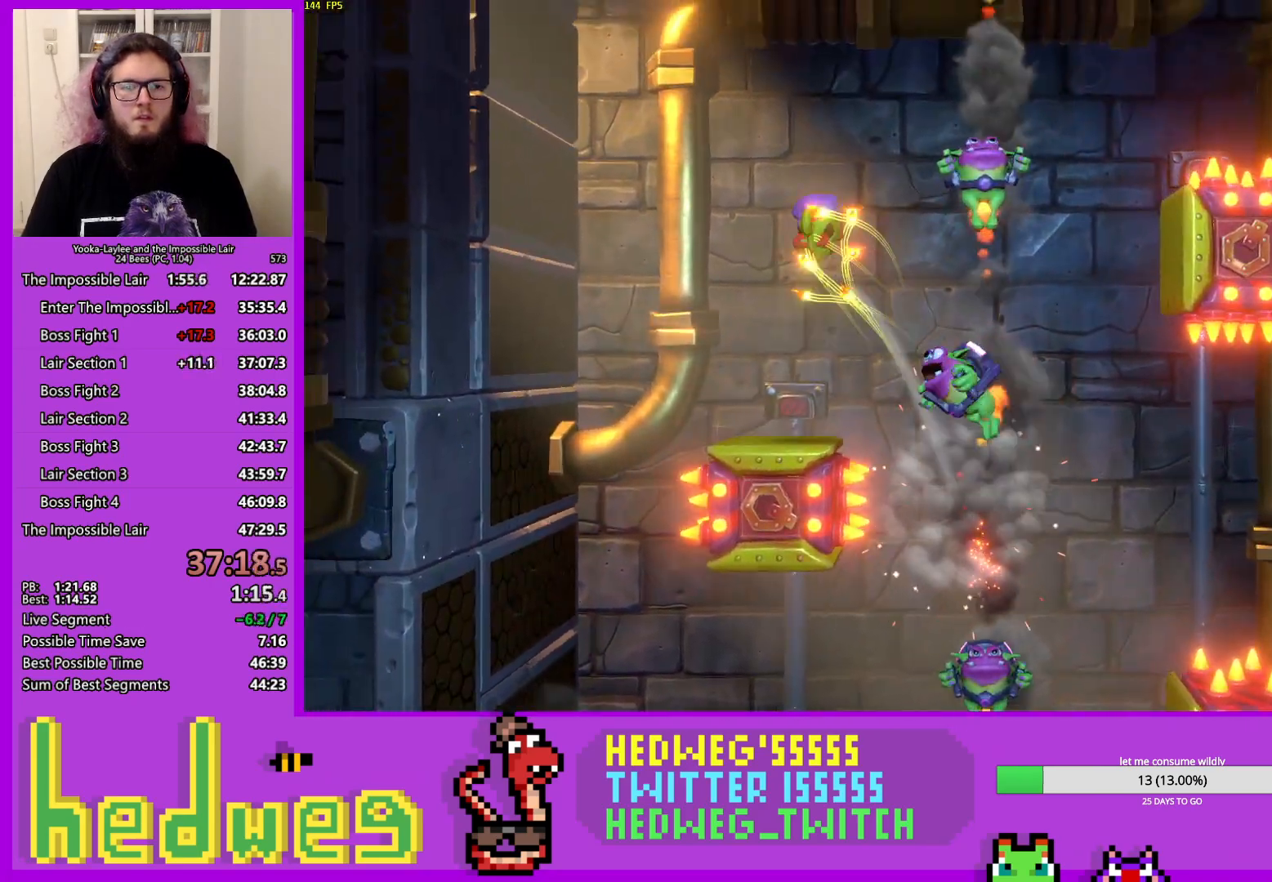
{"buttons": ["A"], "left_stick": "right", "right_stick": "center", "events": [[150, "left_stick", "center"], [283, "left_stick", "right"], [450, "A", "down"]]}
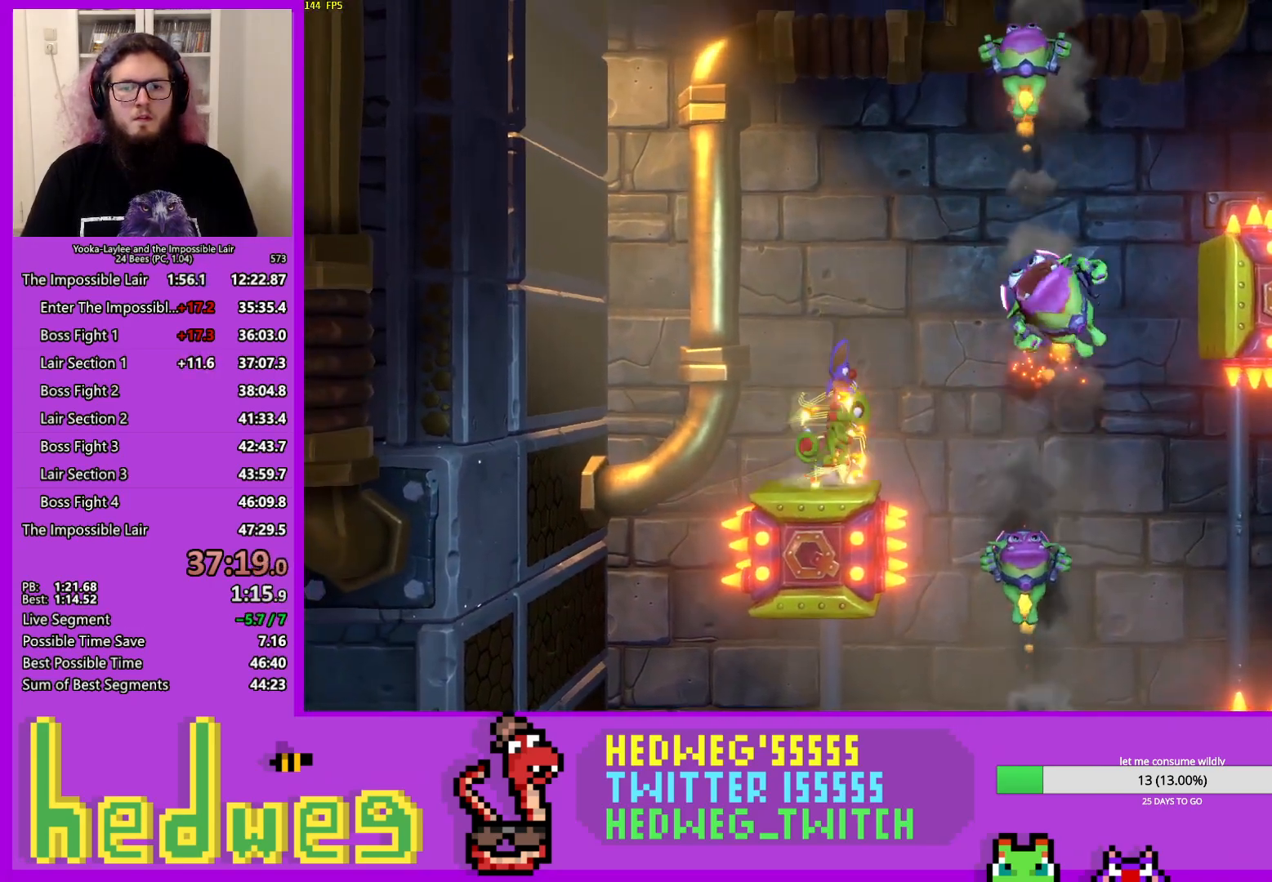
{"buttons": [], "left_stick": "right", "right_stick": "center", "events": [[200, "A", "up"]]}
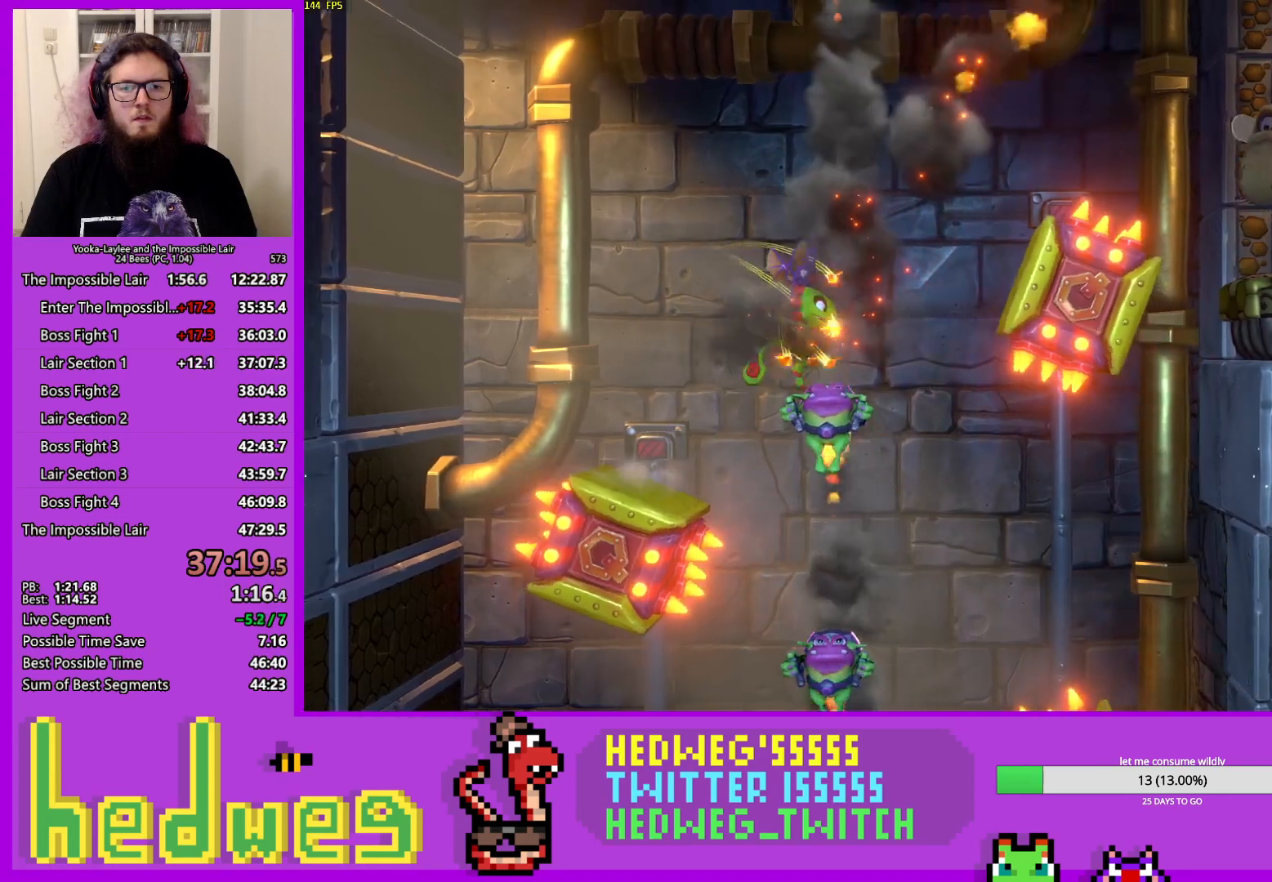
{"buttons": [], "left_stick": "right", "right_stick": "center", "events": [[150, "A", "down"], [450, "A", "up"]]}
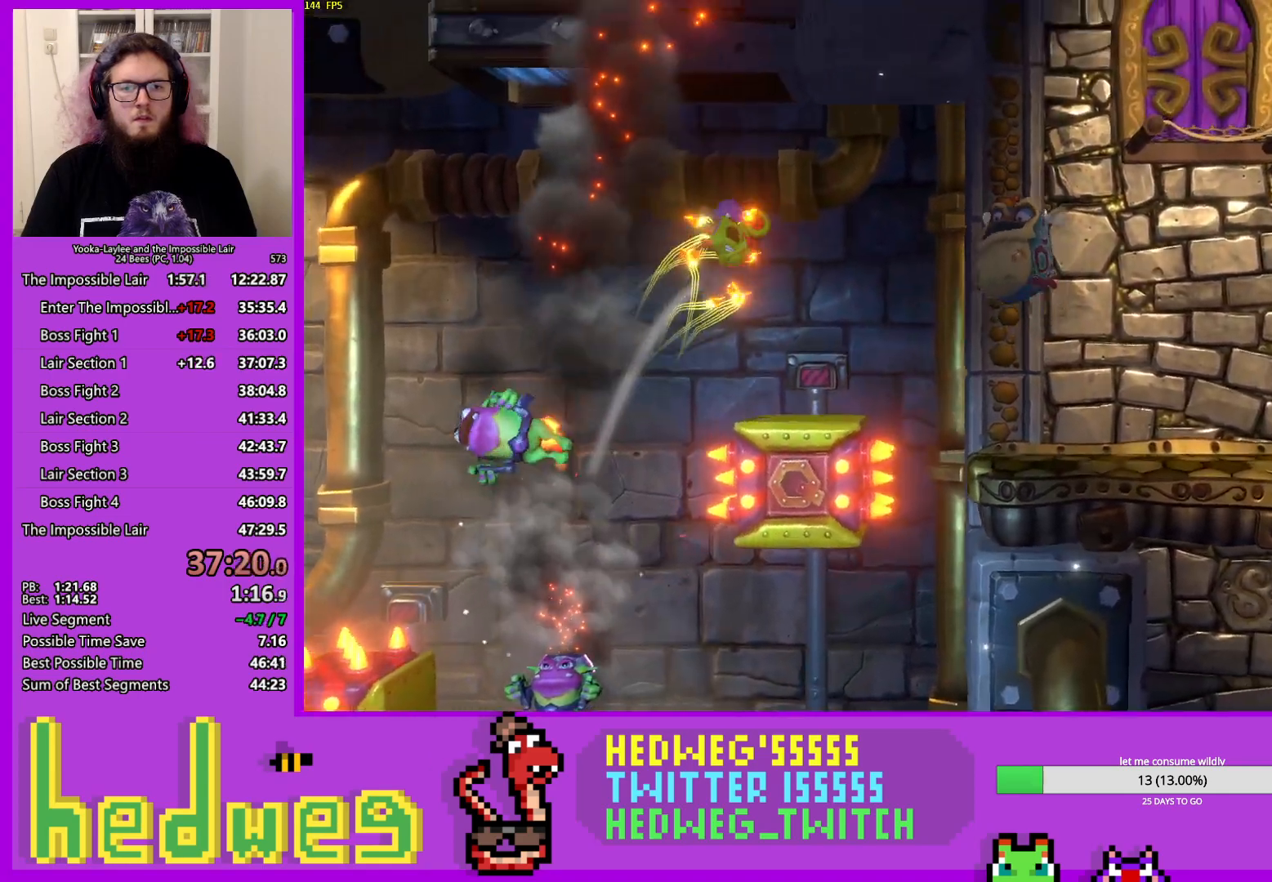
{"buttons": [], "left_stick": "right", "right_stick": "center", "events": [[67, "L2", "down"], [200, "L2", "up"]]}
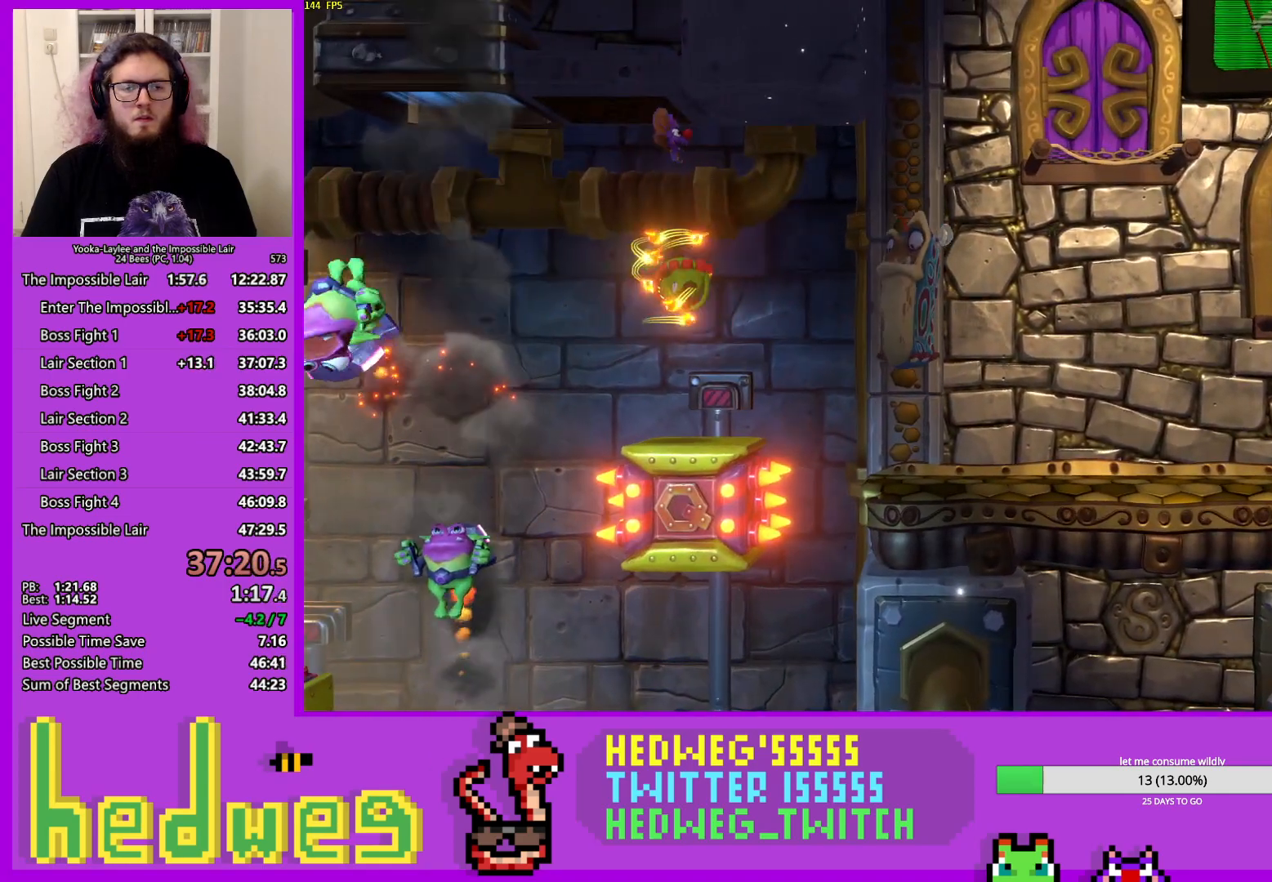
{"buttons": ["A"], "left_stick": "right", "right_stick": "center", "events": [[150, "X", "down"], [300, "X", "up"], [350, "A", "down"]]}
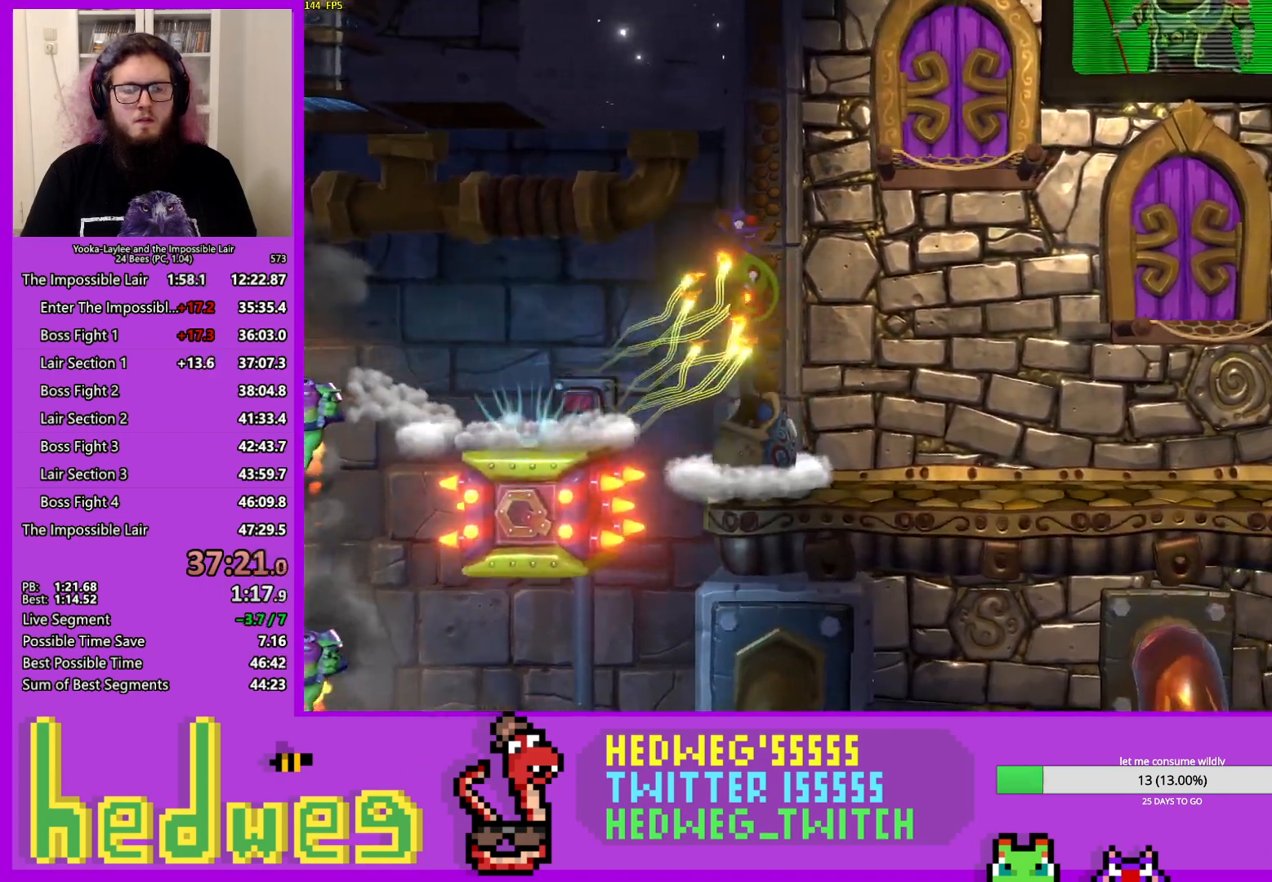
{"buttons": ["A"], "left_stick": "left", "right_stick": "center", "events": [[33, "left_stick", "center"], [150, "A", "up"], [434, "left_stick", "left"], [451, "A", "down"]]}
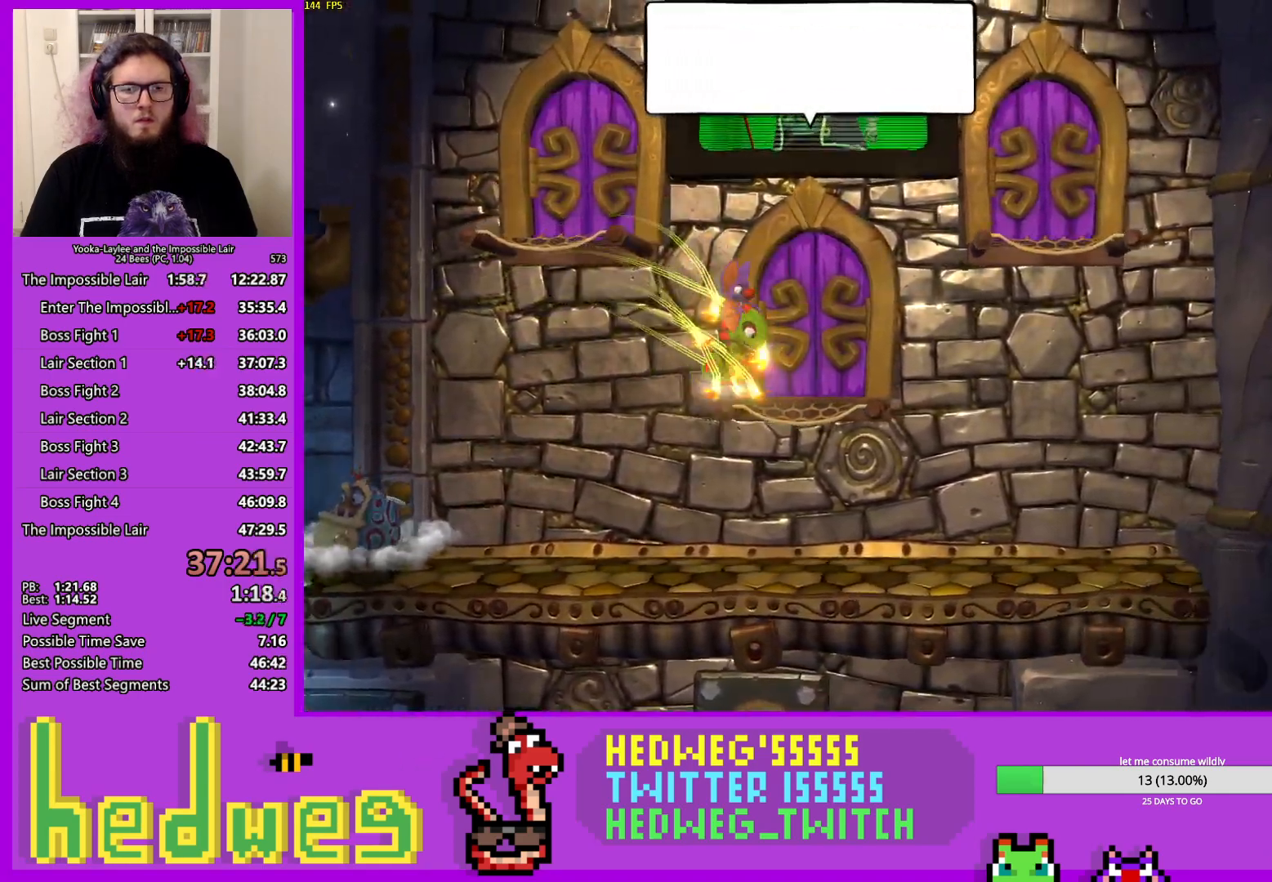
{"buttons": [], "left_stick": "center", "right_stick": "center", "events": [[66, "left_stick", "center"], [300, "A", "up"]]}
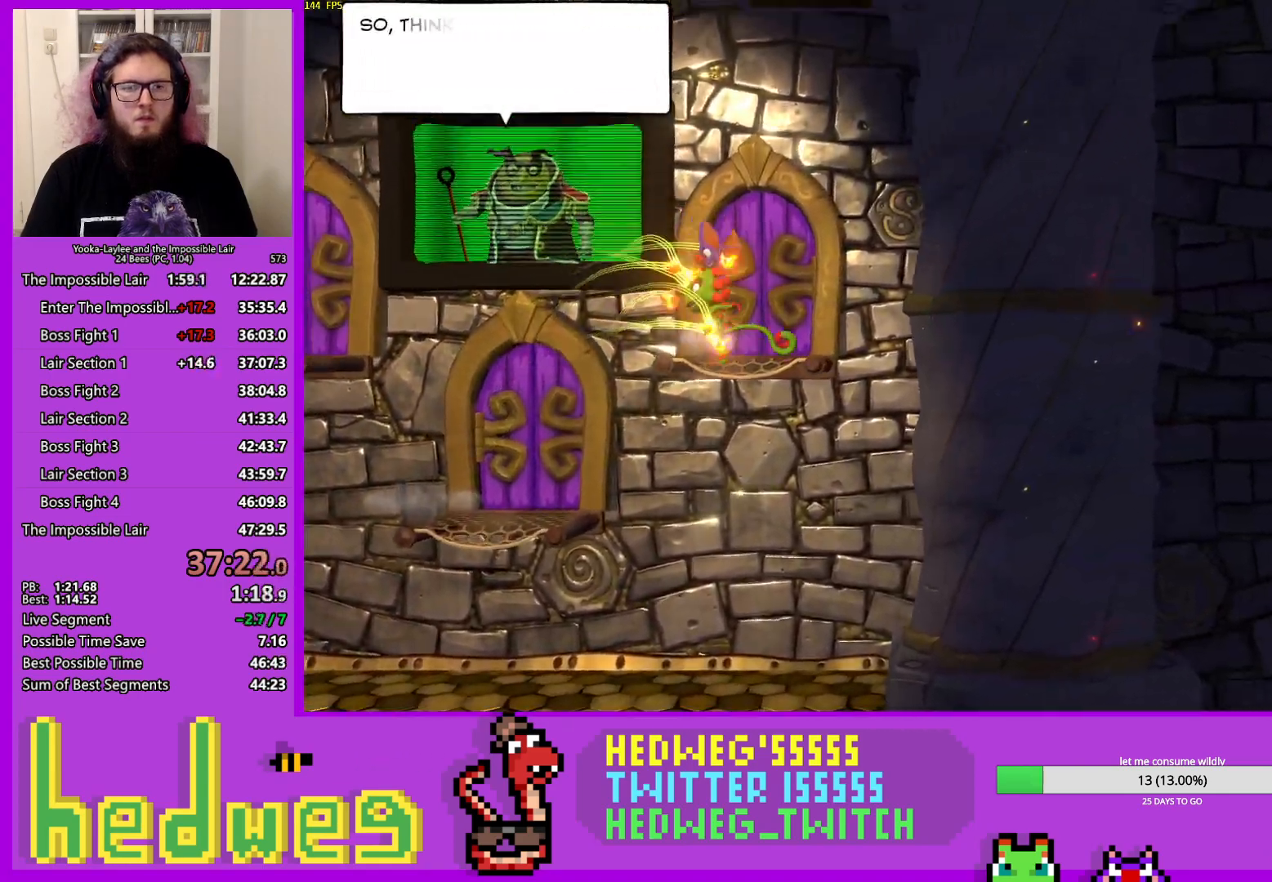
{"buttons": [], "left_stick": "center", "right_stick": "center", "events": [[67, "left_stick", "up"], [400, "left_stick", "center"]]}